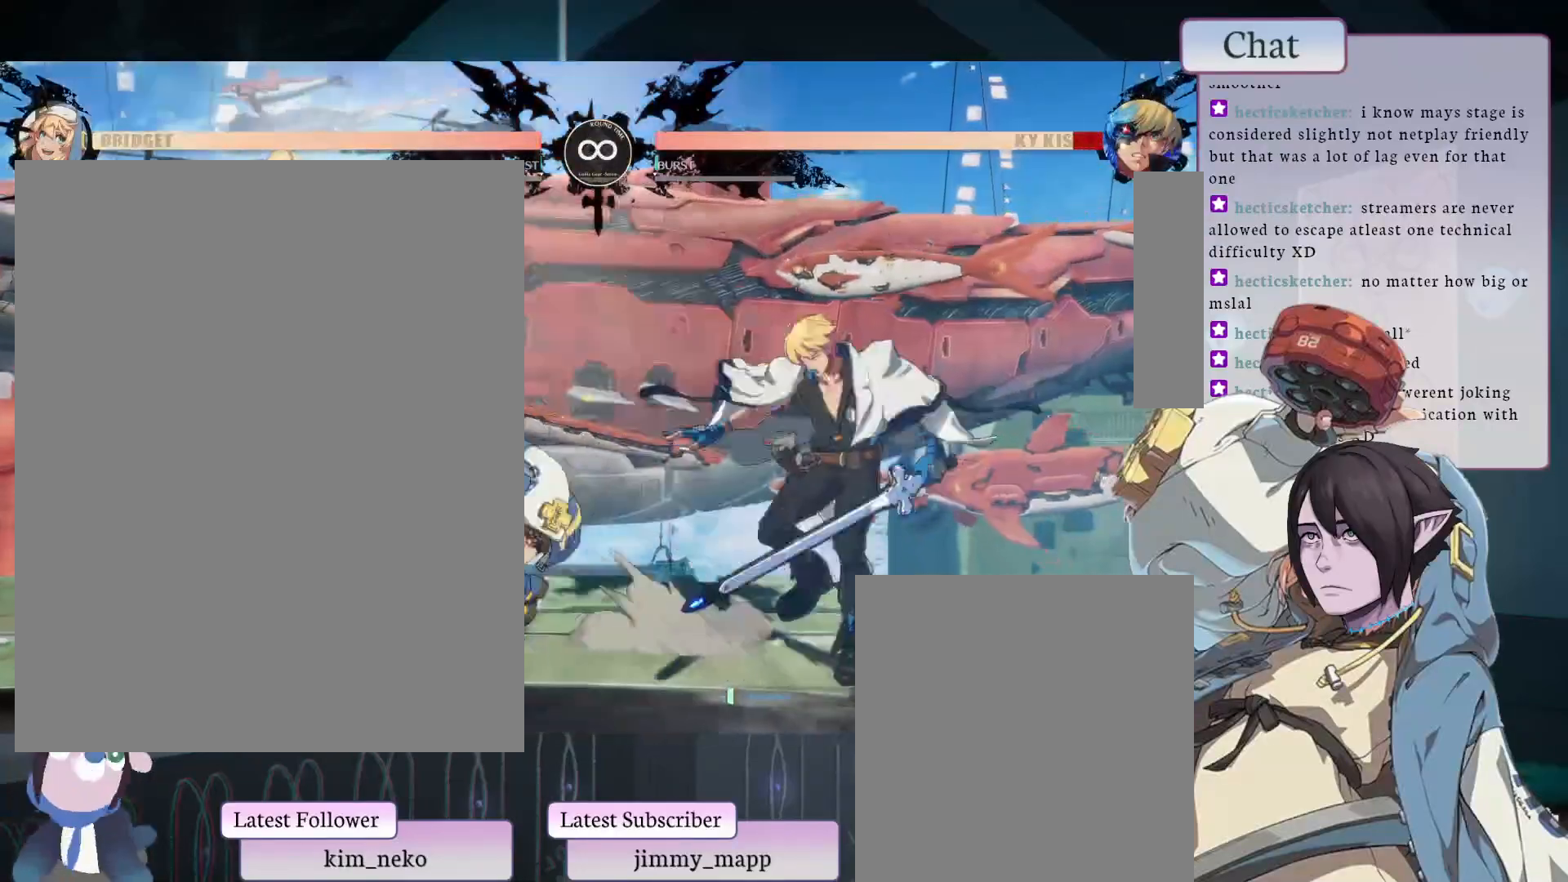
Gameplay with a controller (arcade stick); each line is a JSON object with the inputs held at the frame after it. "events" lists button and stick changes between this image and that frame as [ms after this image, input, new state], when the widget could be followed in between. Not read: L3 R3.
{"buttons": ["L1"], "left_stick": "center", "events": [[67, "TRIANGLE", "down"], [183, "TRIANGLE", "up"], [317, "L1", "down"], [450, "L1", "up"], [483, "L1", "down"]]}
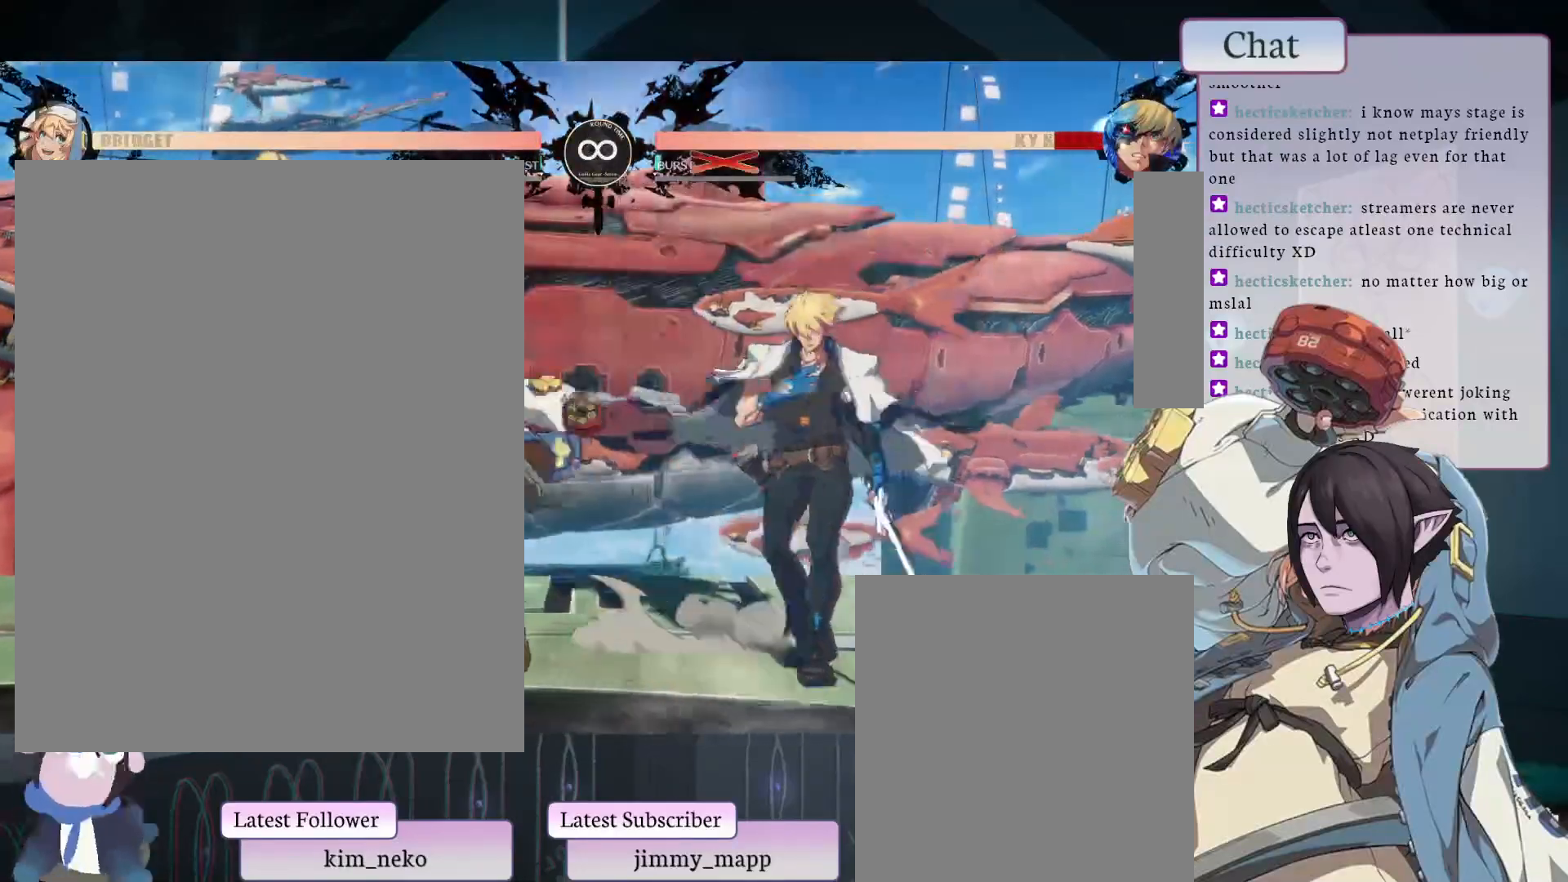
{"buttons": [], "left_stick": "center", "events": [[17, "L1", "up"], [50, "L1", "down"], [367, "L1", "up"]]}
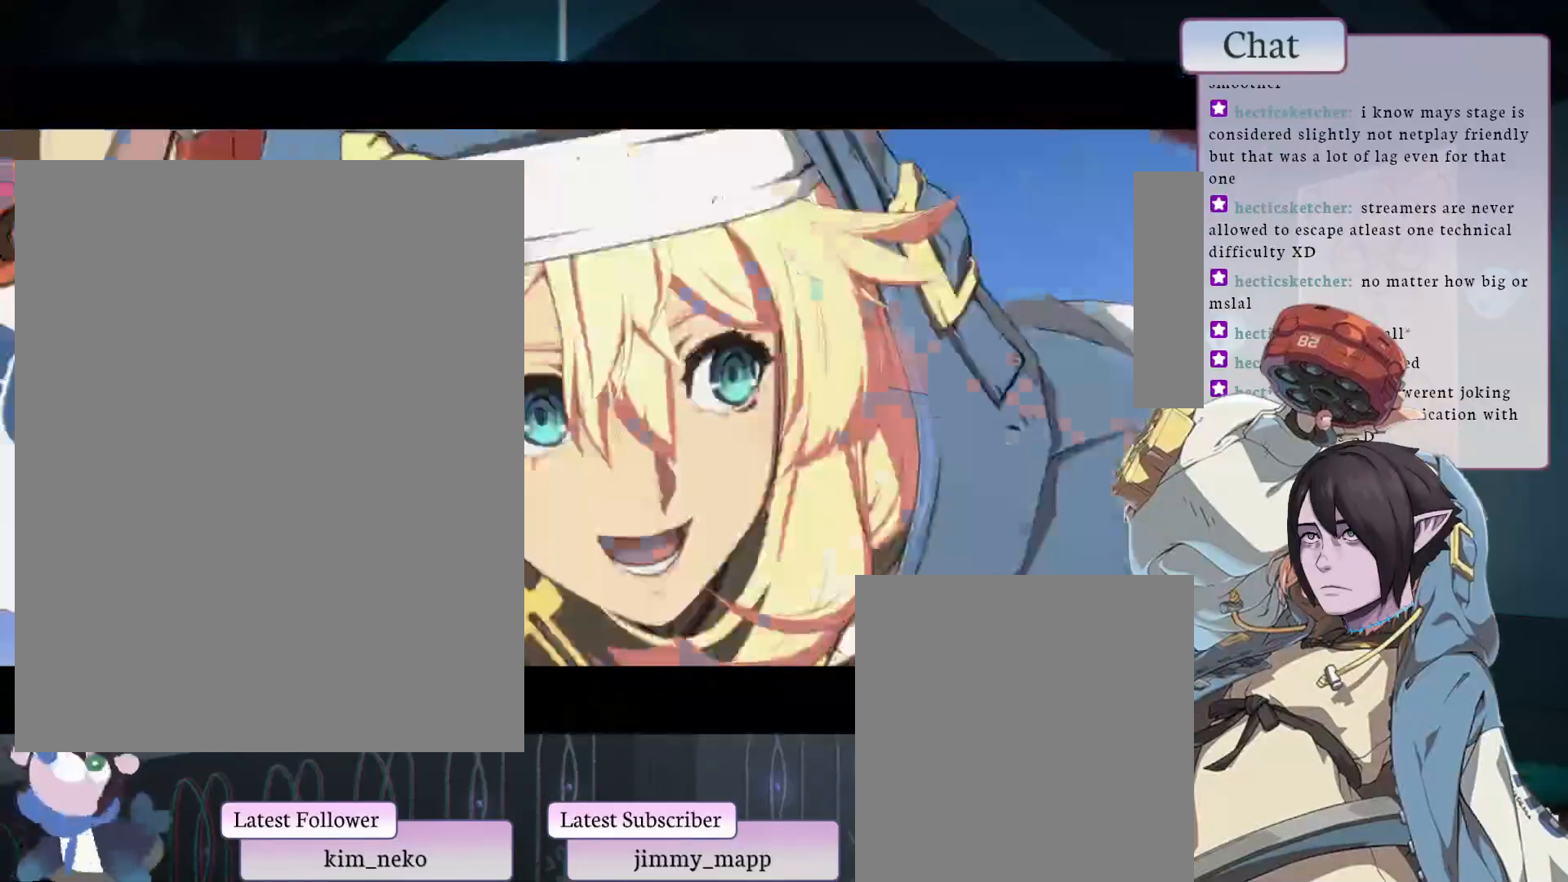
{"buttons": [], "left_stick": "center", "events": []}
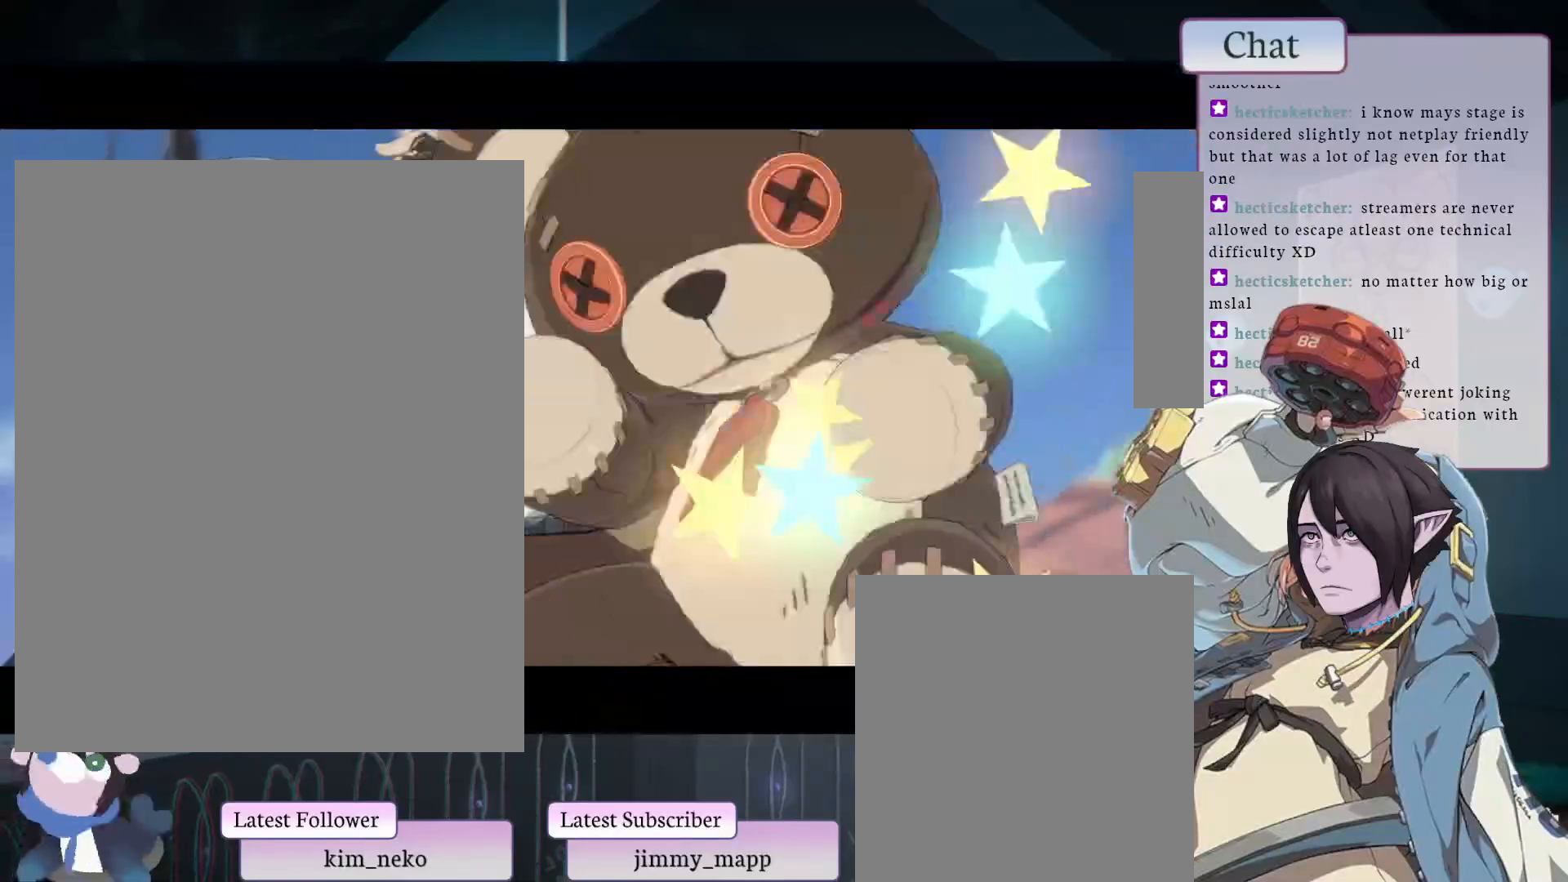
{"buttons": [], "left_stick": "center", "events": []}
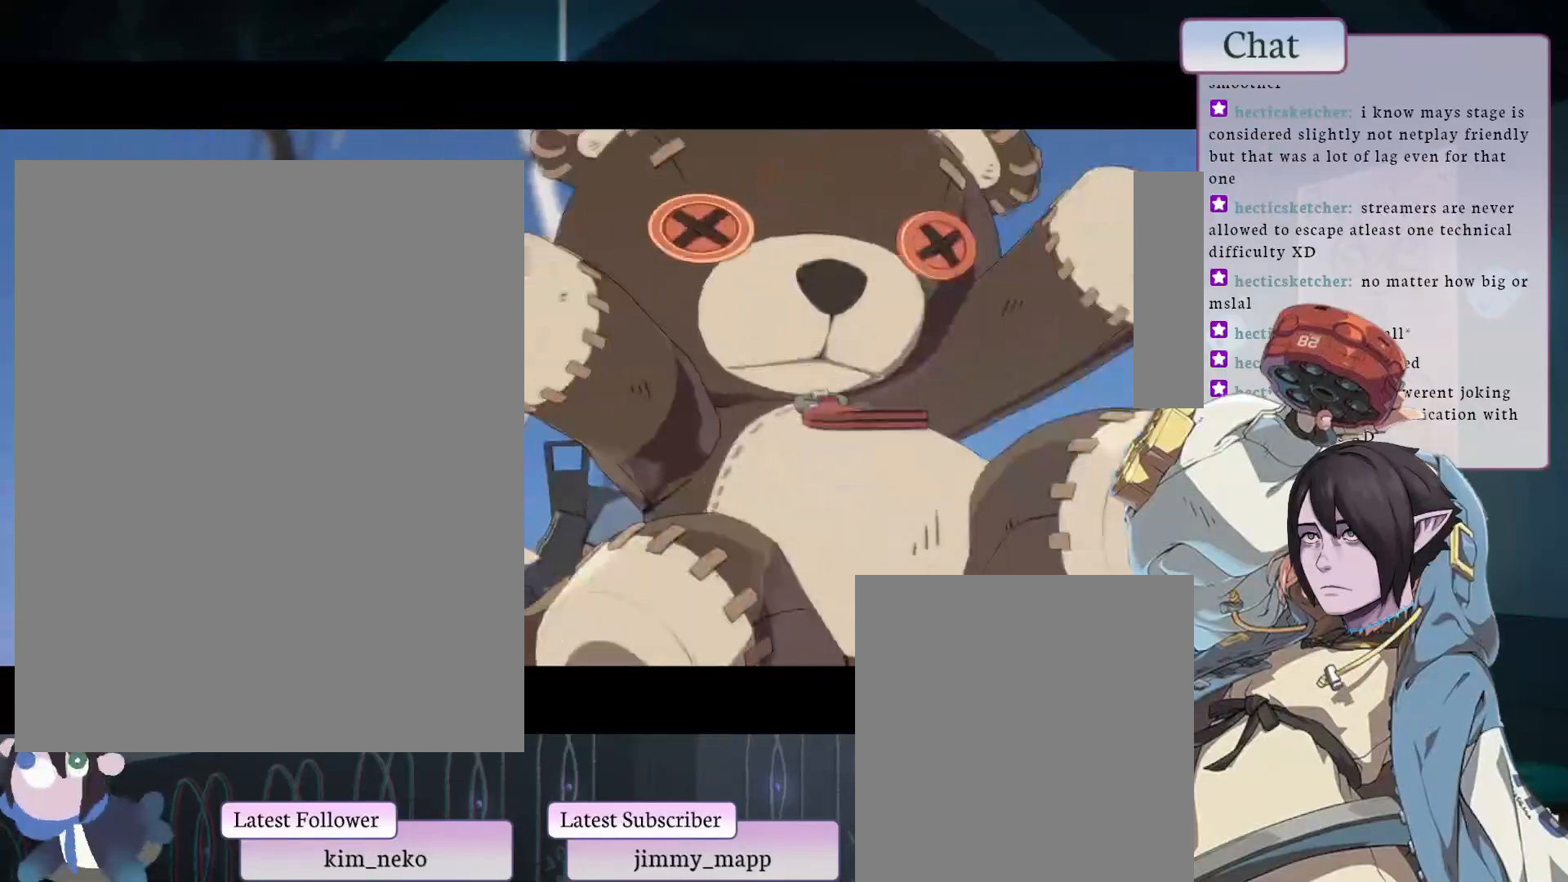
{"buttons": [], "left_stick": "center", "events": []}
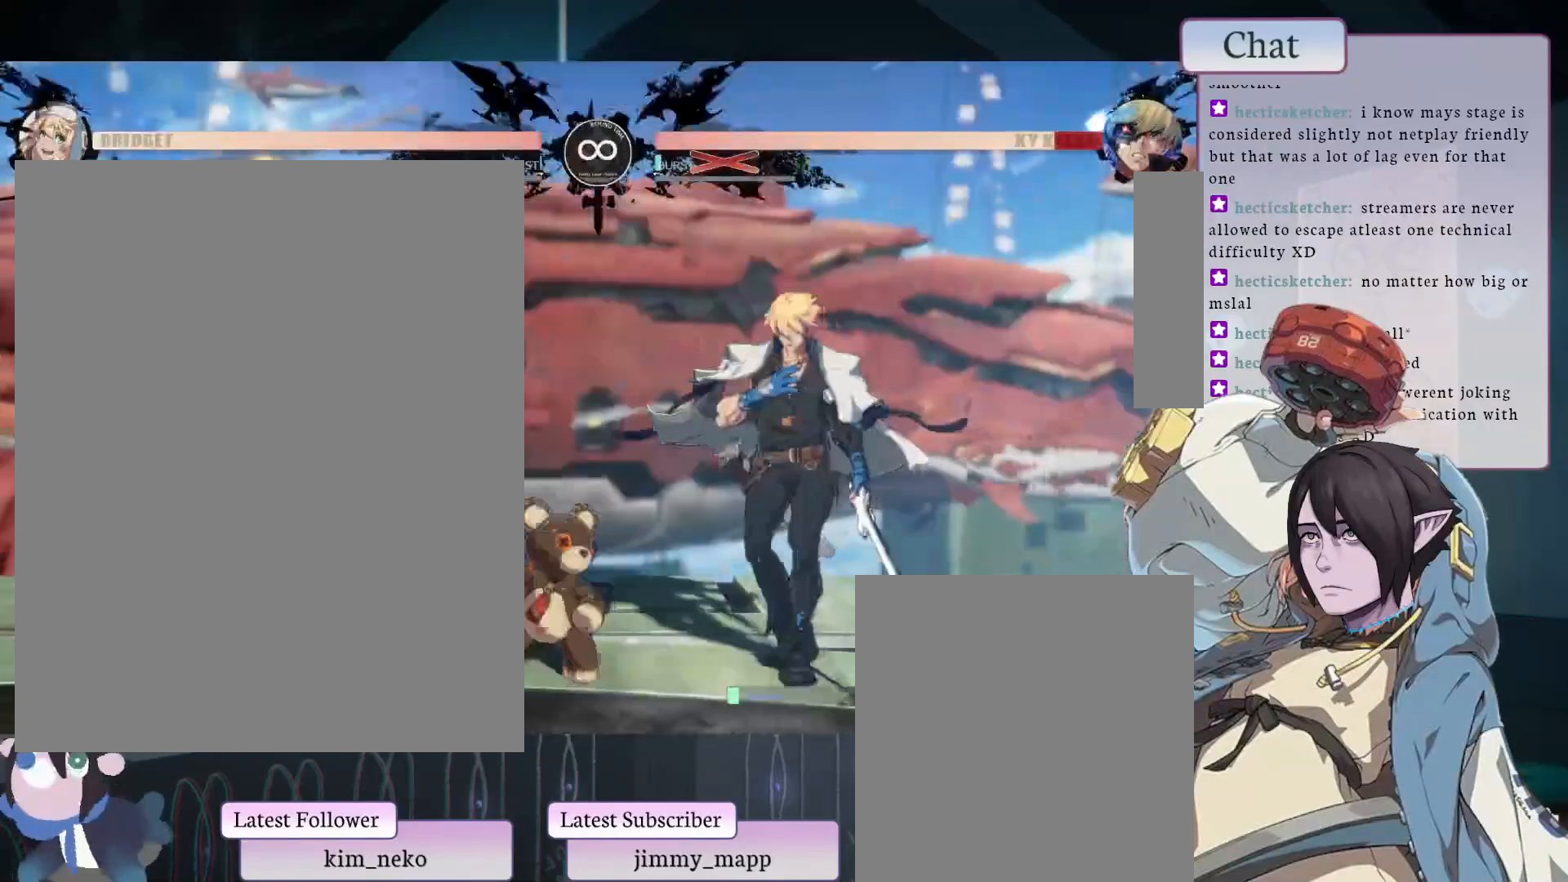
{"buttons": [], "left_stick": "center", "events": []}
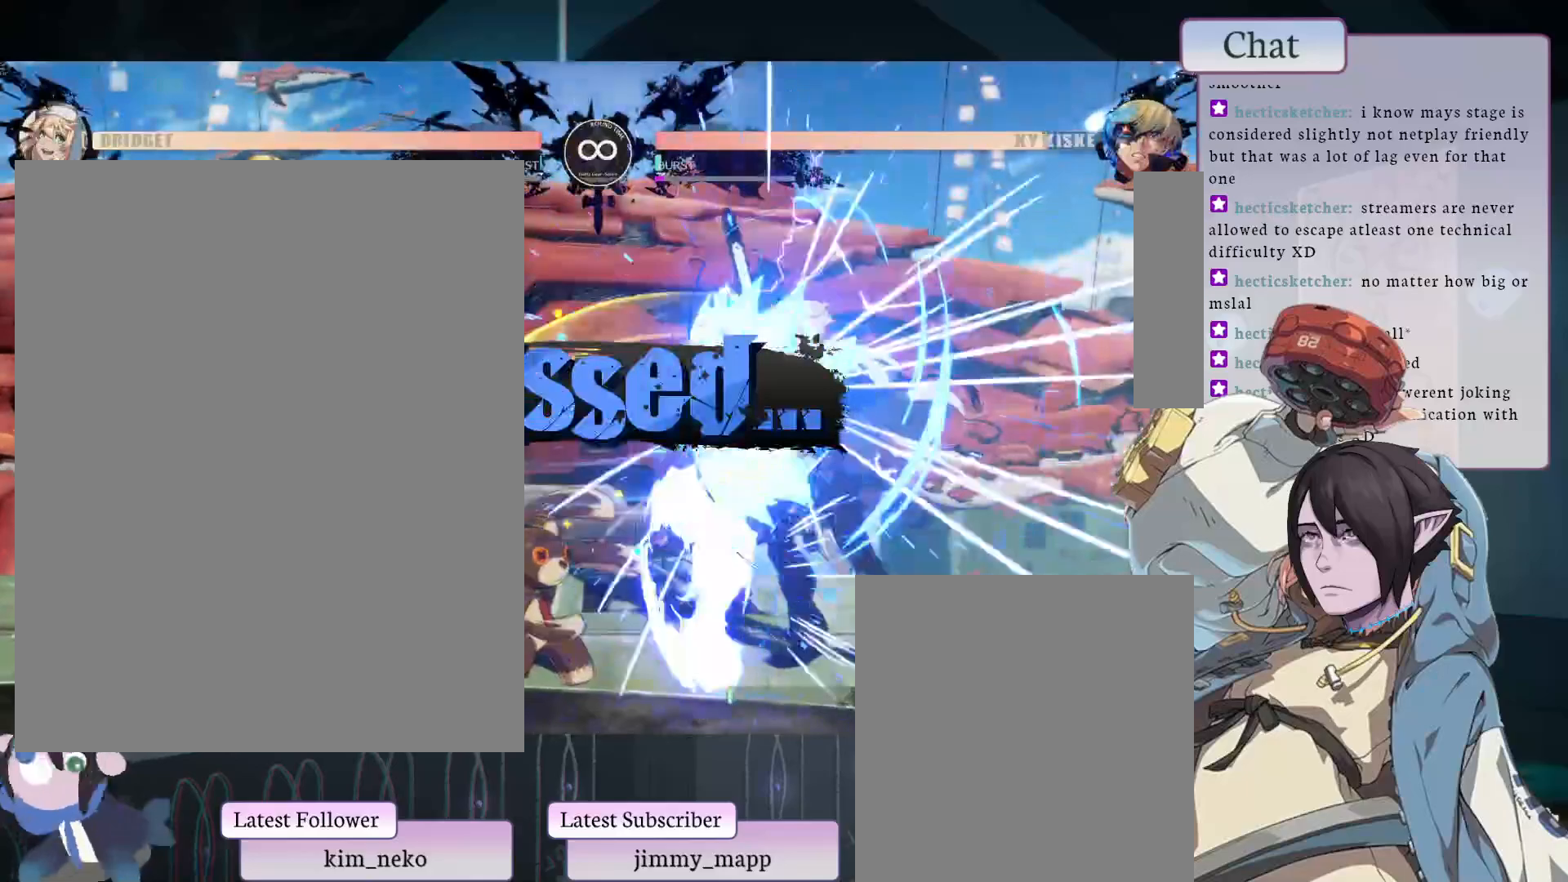
{"buttons": [], "left_stick": "center", "events": []}
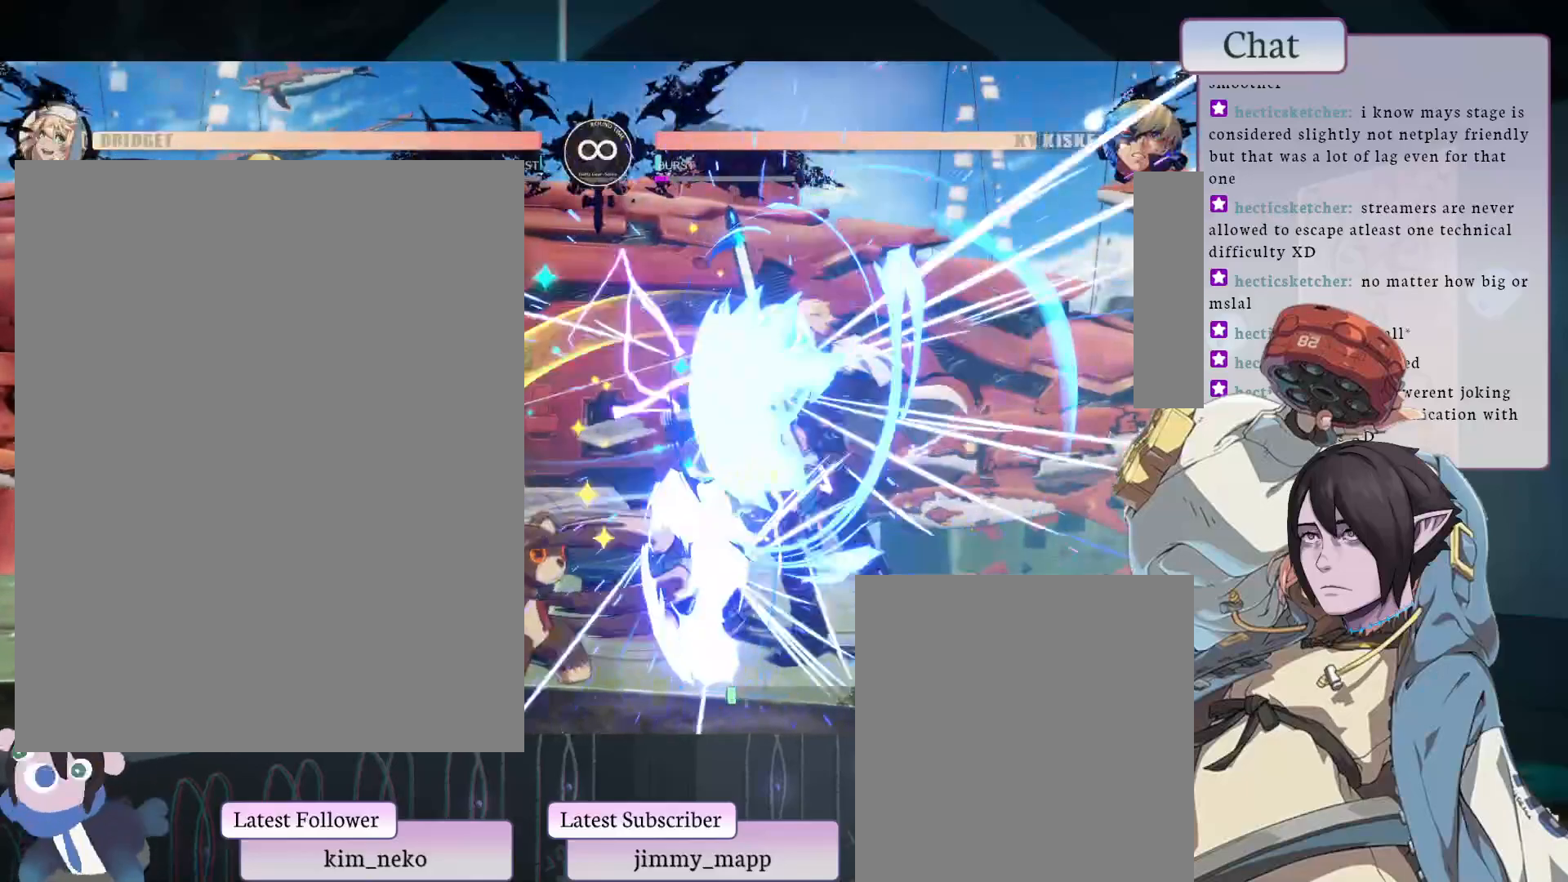
{"buttons": [], "left_stick": "center", "events": []}
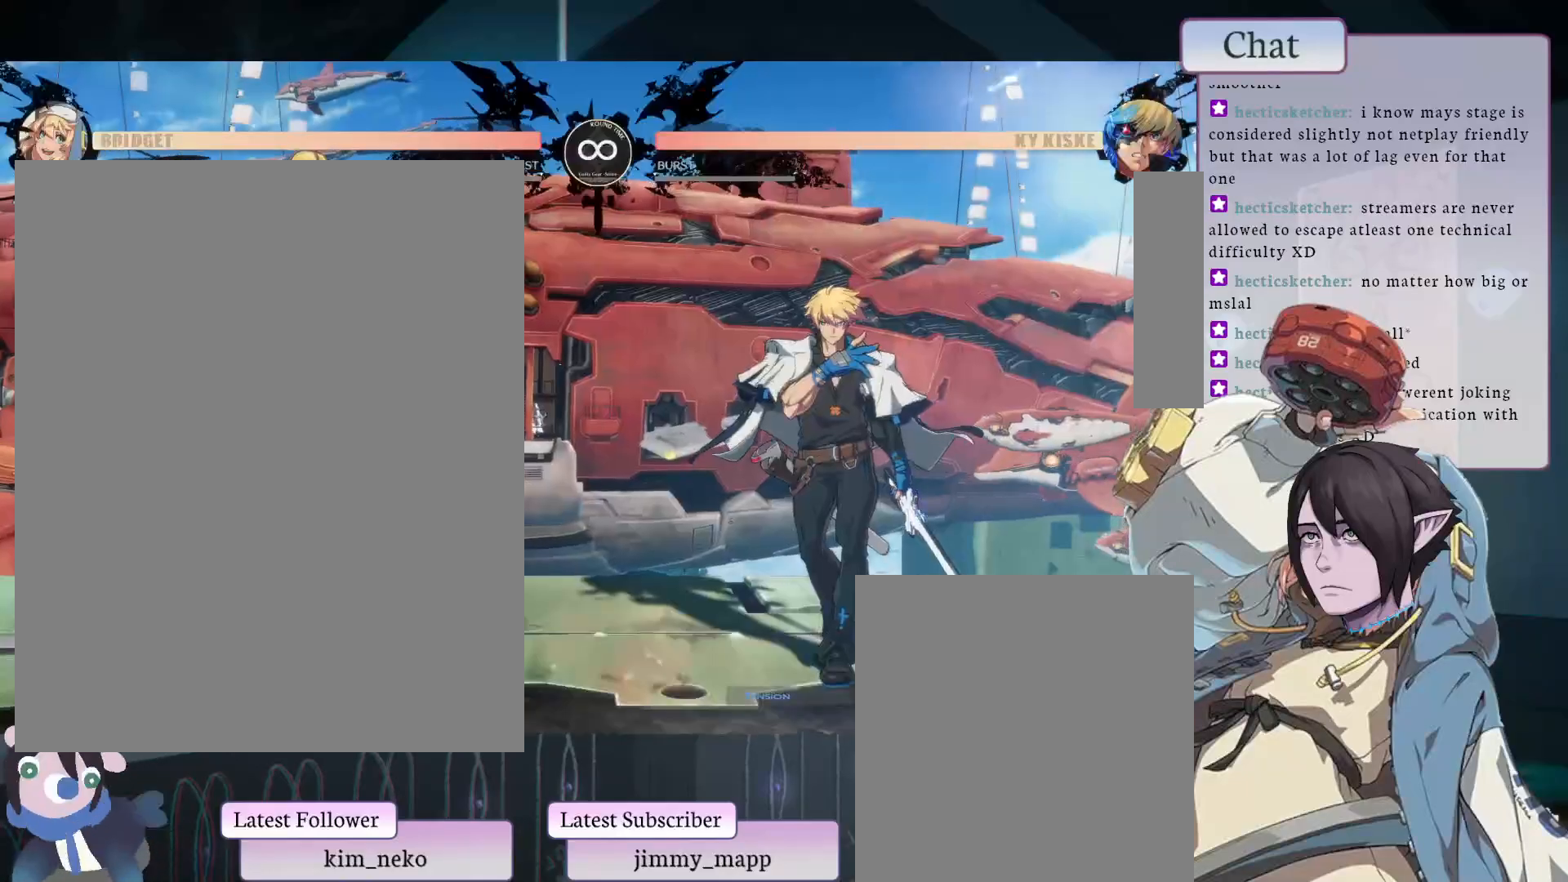
{"buttons": ["CROSS"], "left_stick": "center", "events": [[500, "CROSS", "down"]]}
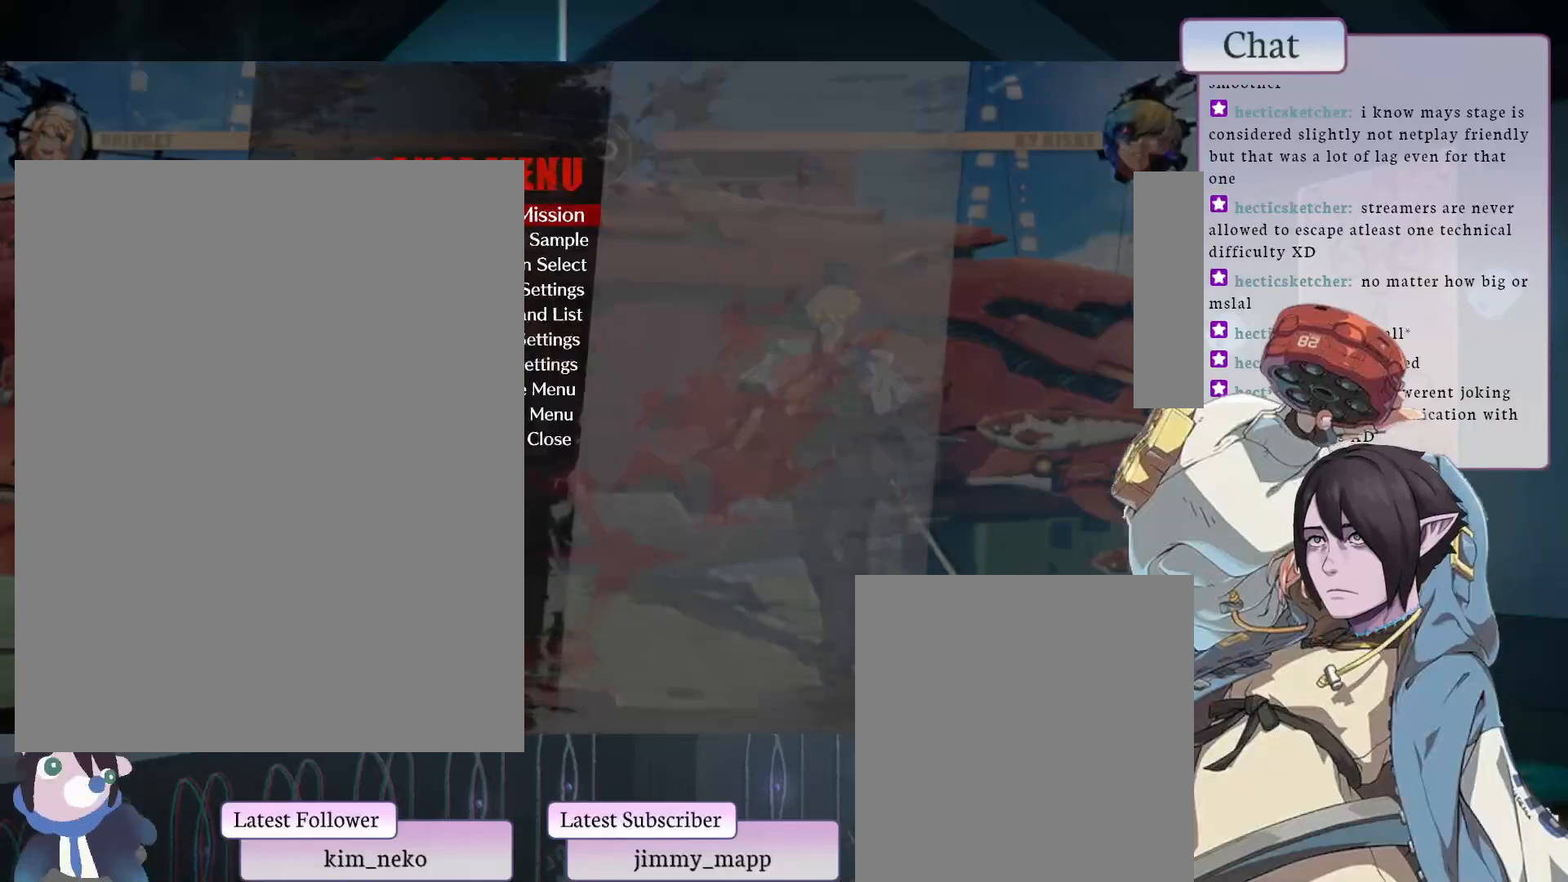
{"buttons": [], "left_stick": "center", "events": [[50, "CROSS", "up"]]}
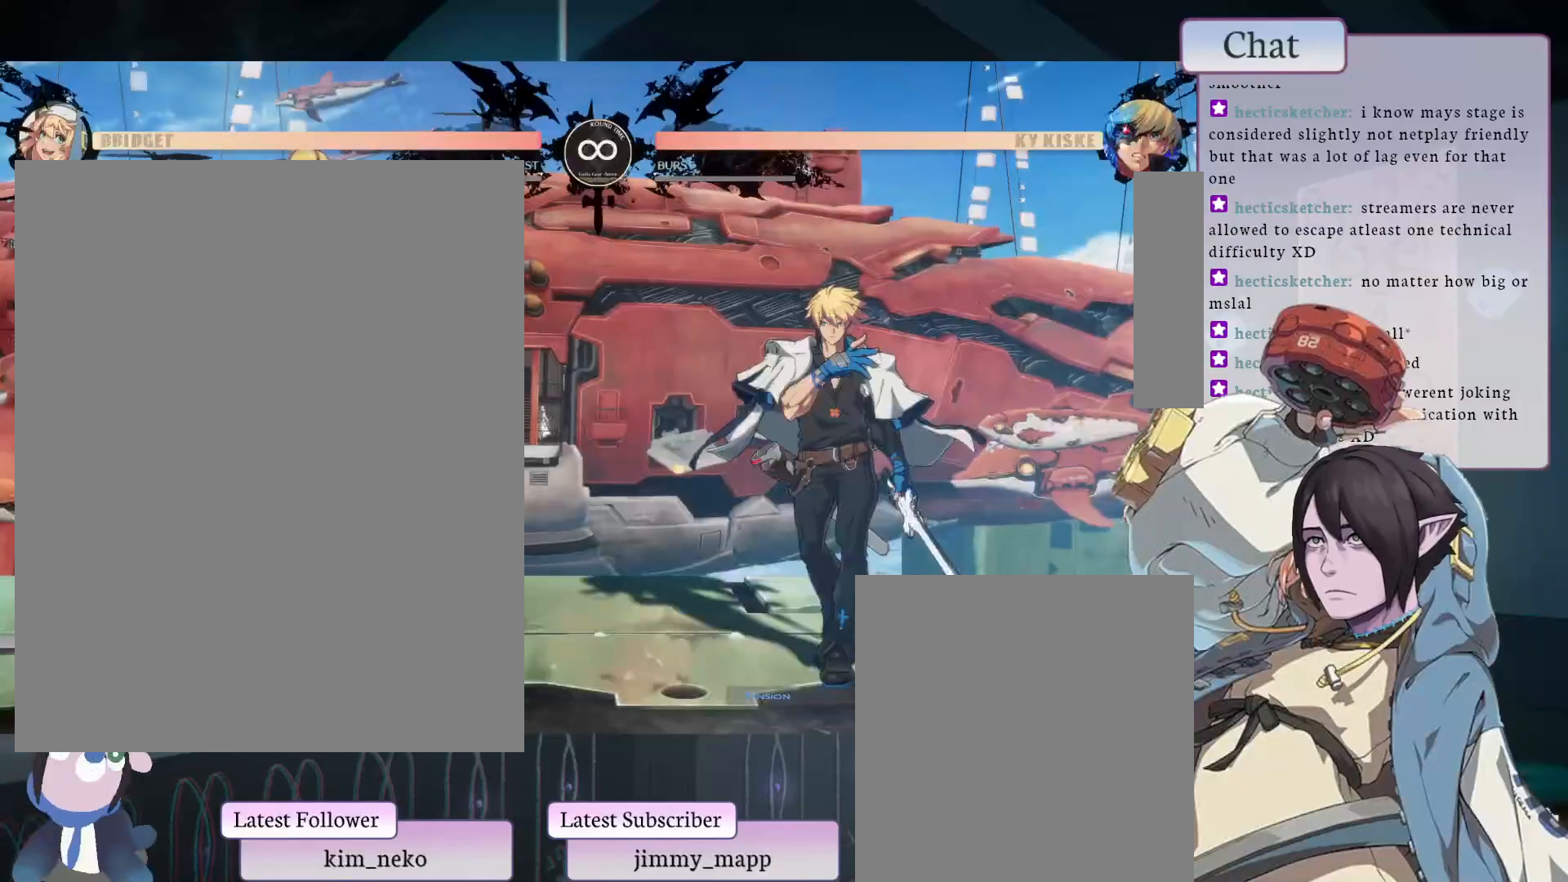
{"buttons": [], "left_stick": "center", "events": []}
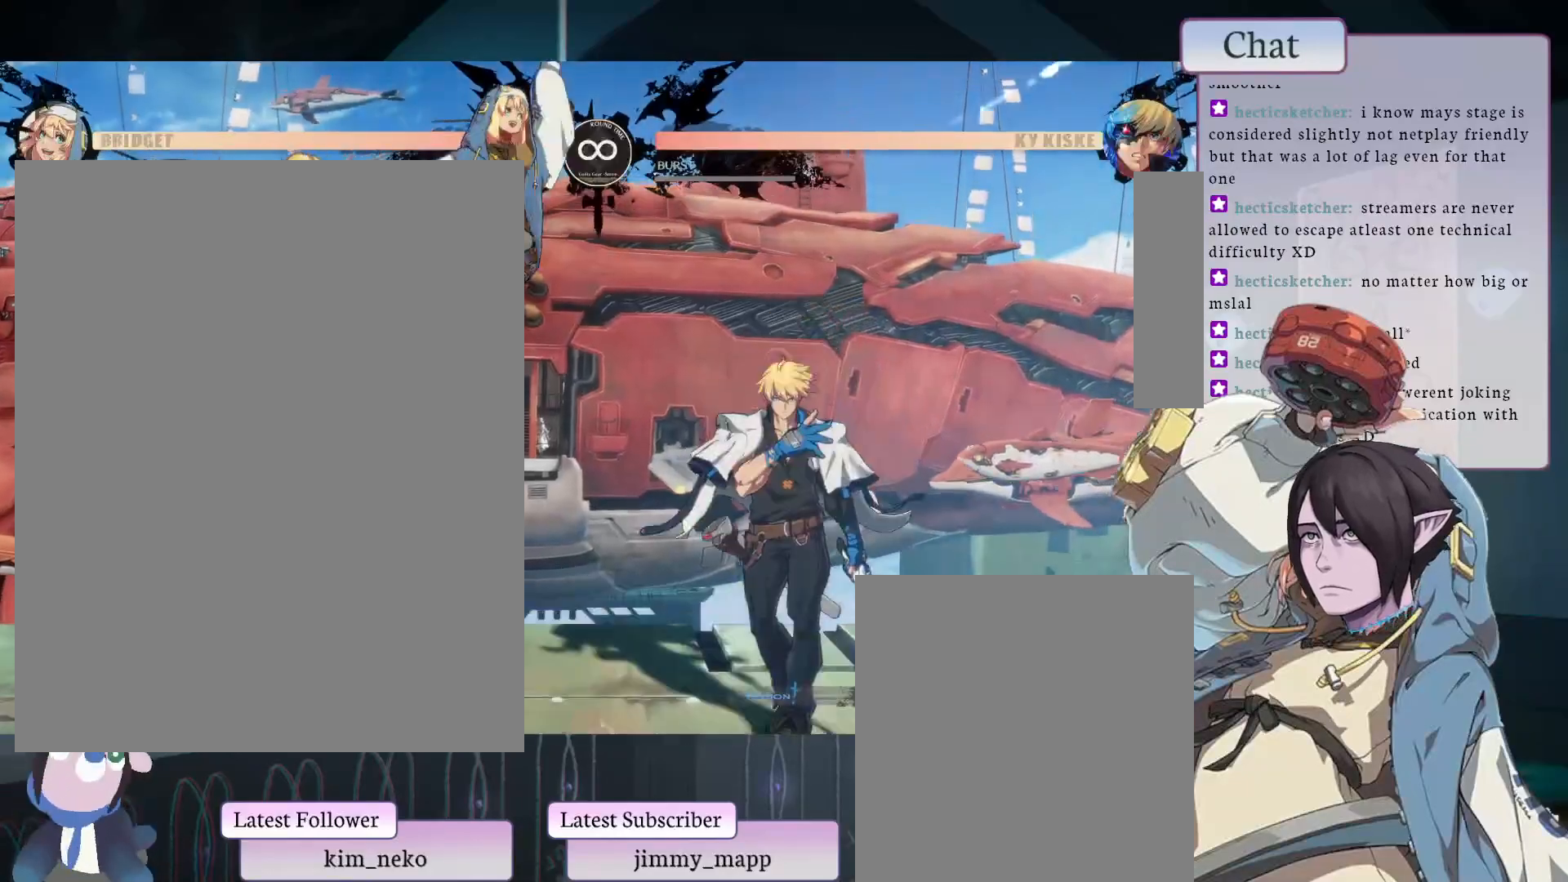
{"buttons": ["L1"], "left_stick": "center", "events": [[267, "L1", "down"]]}
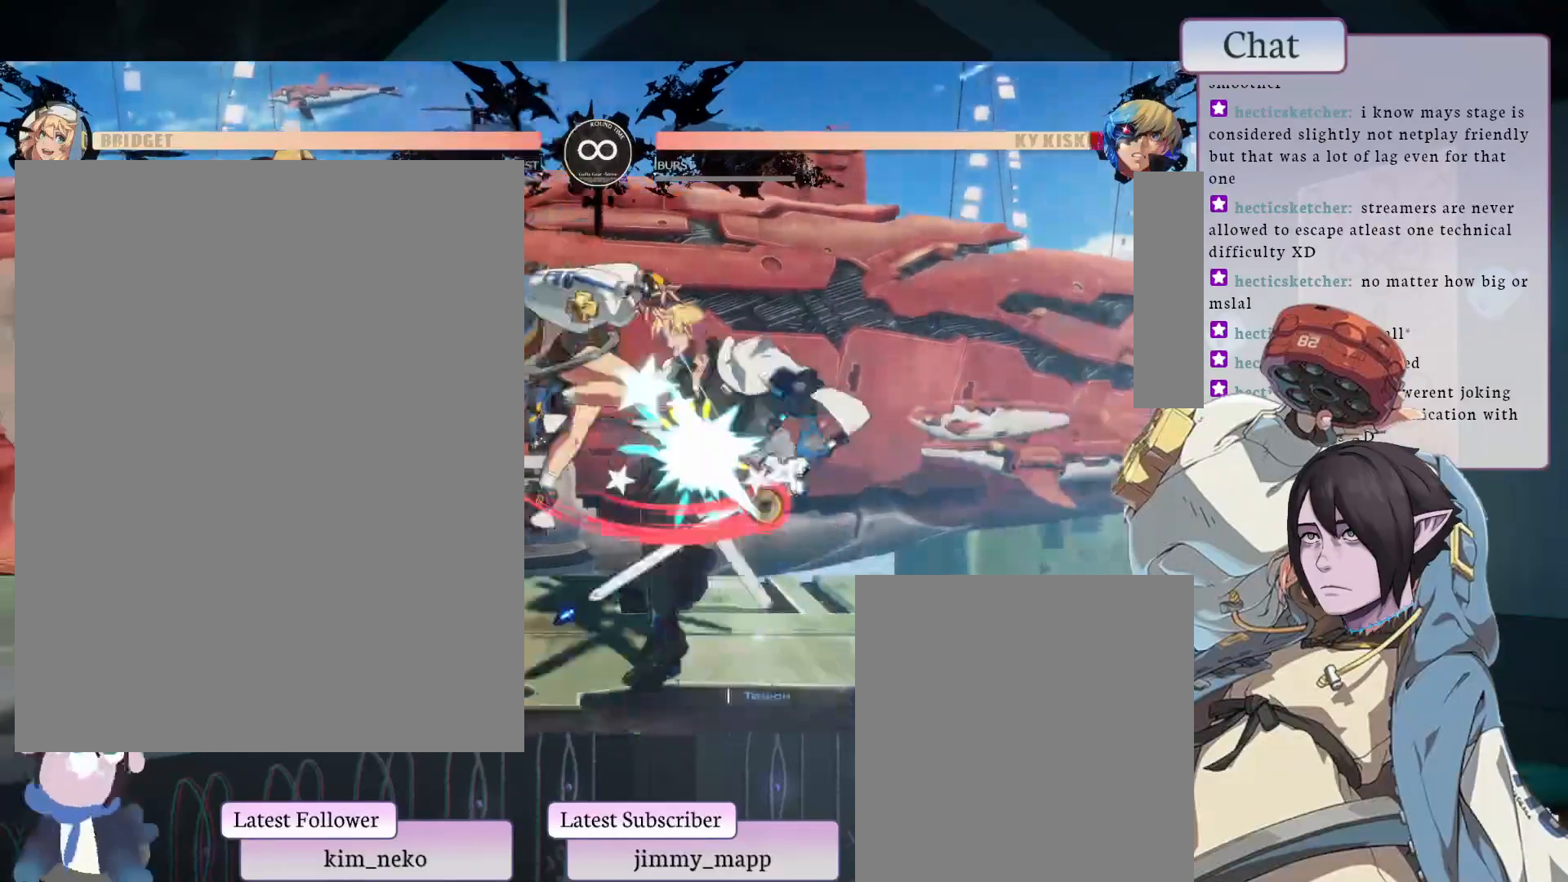
{"buttons": ["TRIANGLE"], "left_stick": "center", "events": [[33, "L1", "up"], [300, "TRIANGLE", "down"], [400, "TRIANGLE", "up"], [483, "TRIANGLE", "down"]]}
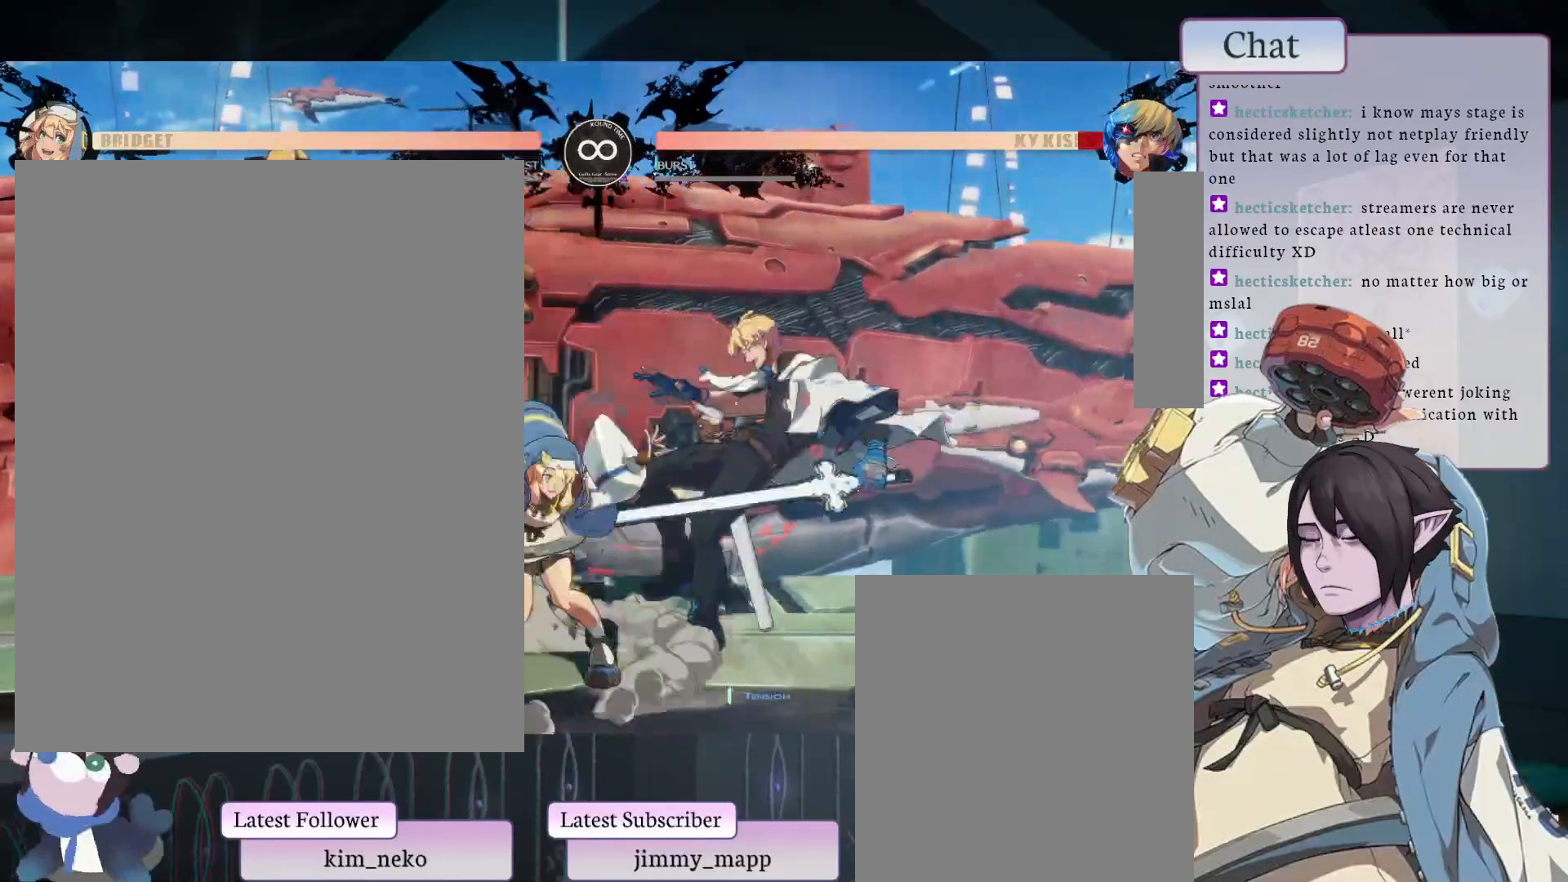
{"buttons": ["TRIANGLE"], "left_stick": "center", "events": [[300, "TRIANGLE", "up"], [383, "TRIANGLE", "down"]]}
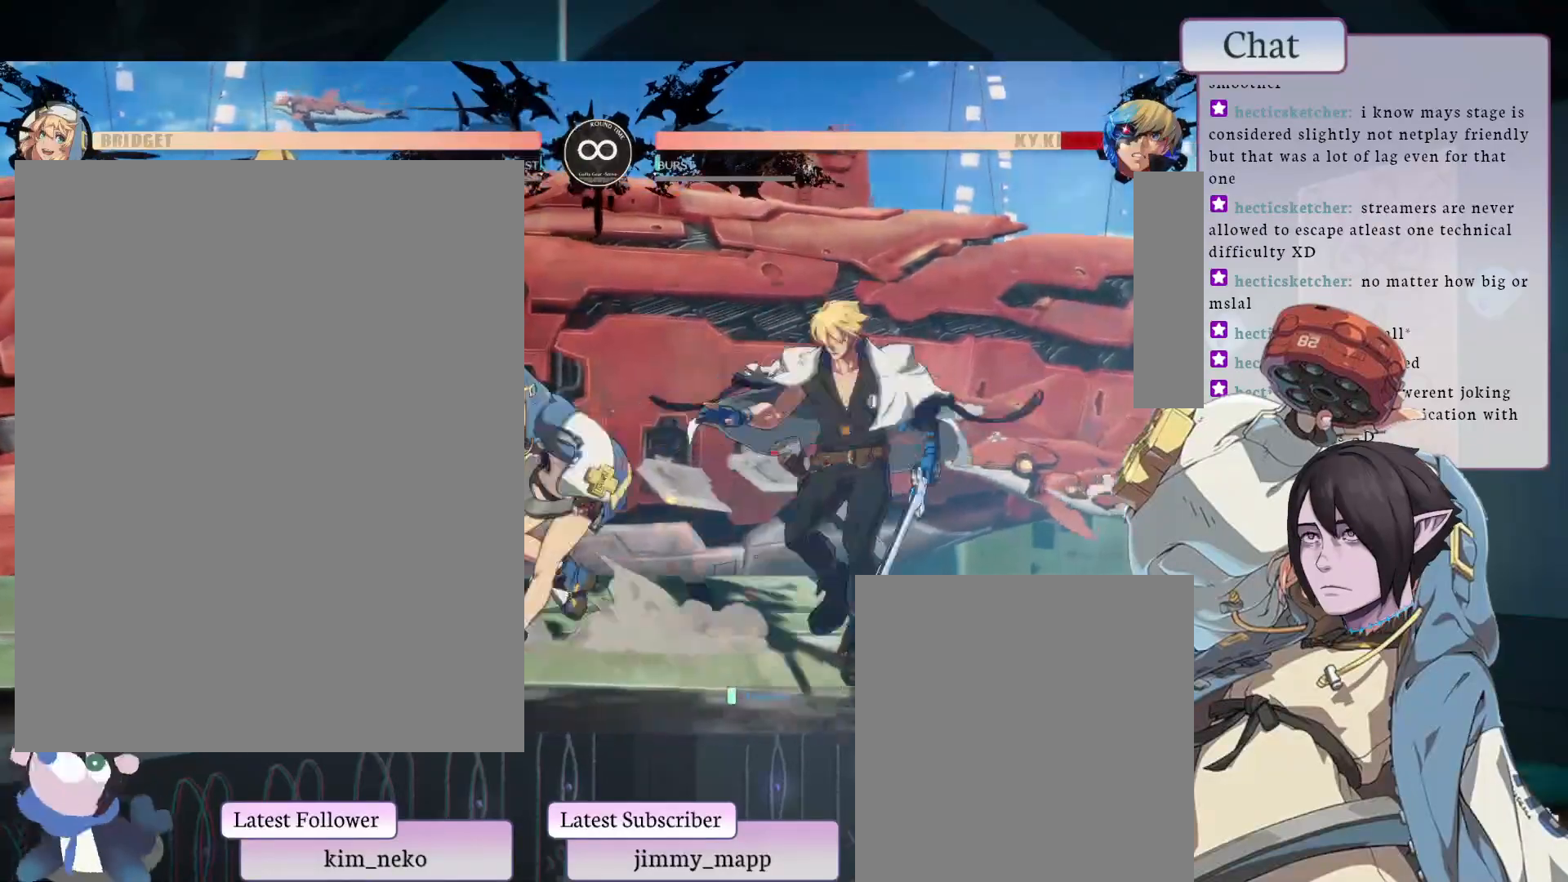
{"buttons": ["L1"], "left_stick": "center", "events": [[67, "TRIANGLE", "up"], [283, "L1", "down"], [417, "L1", "up"], [483, "L1", "down"]]}
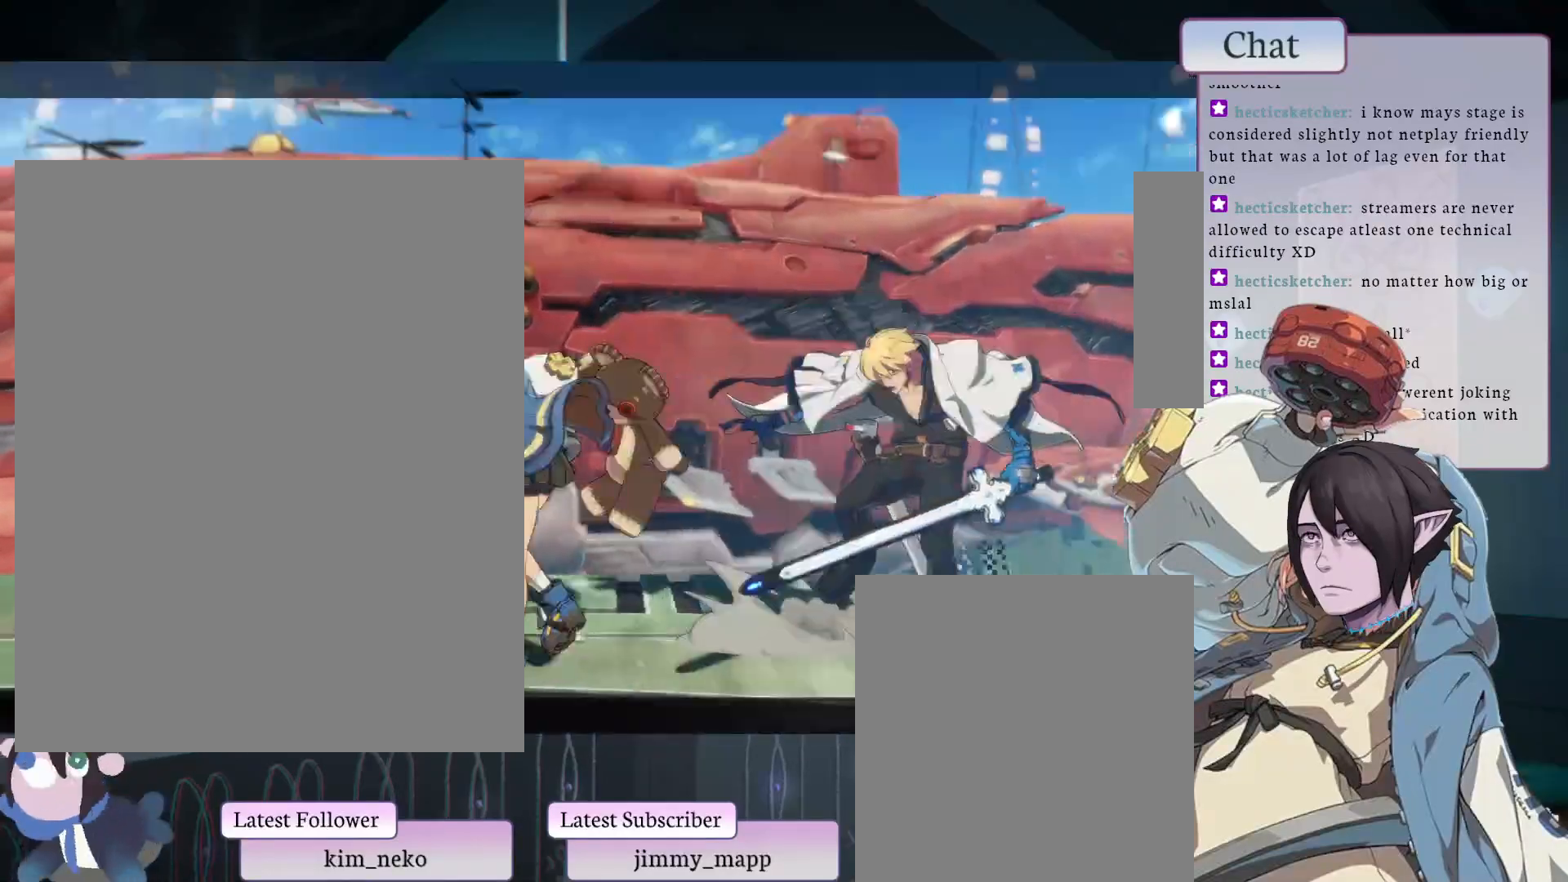
{"buttons": [], "left_stick": "center", "events": [[17, "L1", "up"], [150, "L1", "down"], [233, "L1", "up"]]}